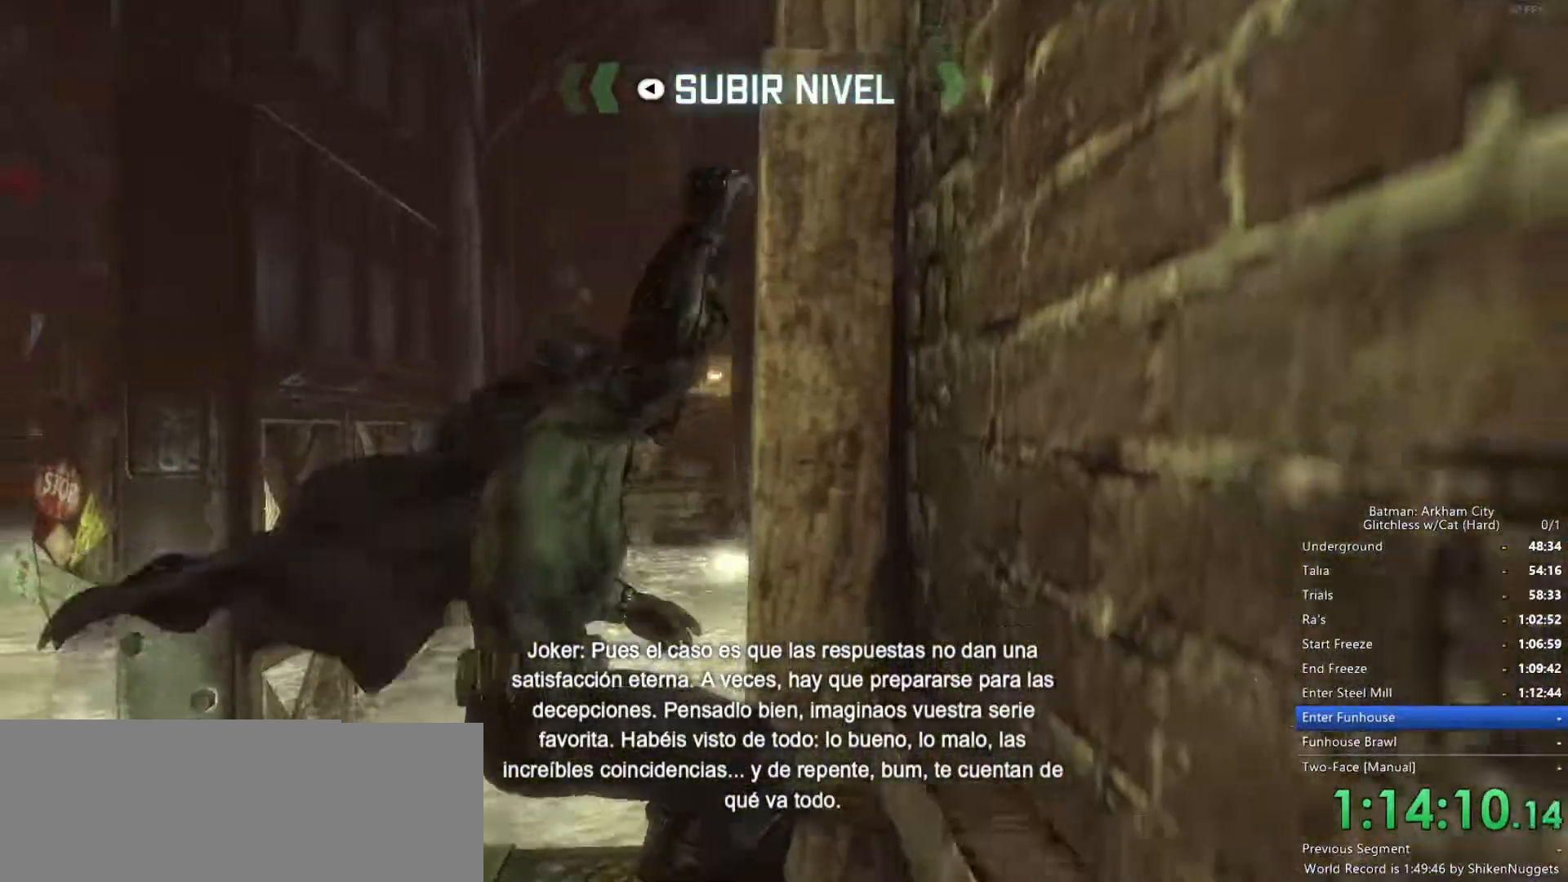
Gameplay with keyboard and mouse; each line is a JSON object with the keys and mouse buttons held at the frame after it. "events" lists presses ("down") and releases ("up") of "1", "2", "3", "4", "5", "a", "alt", "c", "ctrl", "d", "e", "f", "q", "r", "s", "shift", "space", "tab", "v", "w", "x", "z", "mouse_left", "mouse_middle", "mouse_right", "mouse_wheel_up" and "mouse_wheel_down" between this image and that frame as [ms after this image, input, new state], when the widget could be followed in between. "mouse_left", "mouse_middle", "mouse_right", "mouse_wheel_up", "mouse_wheel_down" = the "left", "middle", "right", "wheel_up", "wheel_down" buttons of the "mouse" list. No other keys are recorded. Mouse movement is not recorded.
{"keys": ["w"], "mouse": ["right"], "events": [[266, "s", "down"], [350, "s", "up"], [400, "mouse_right", "down"], [500, "w", "down"]]}
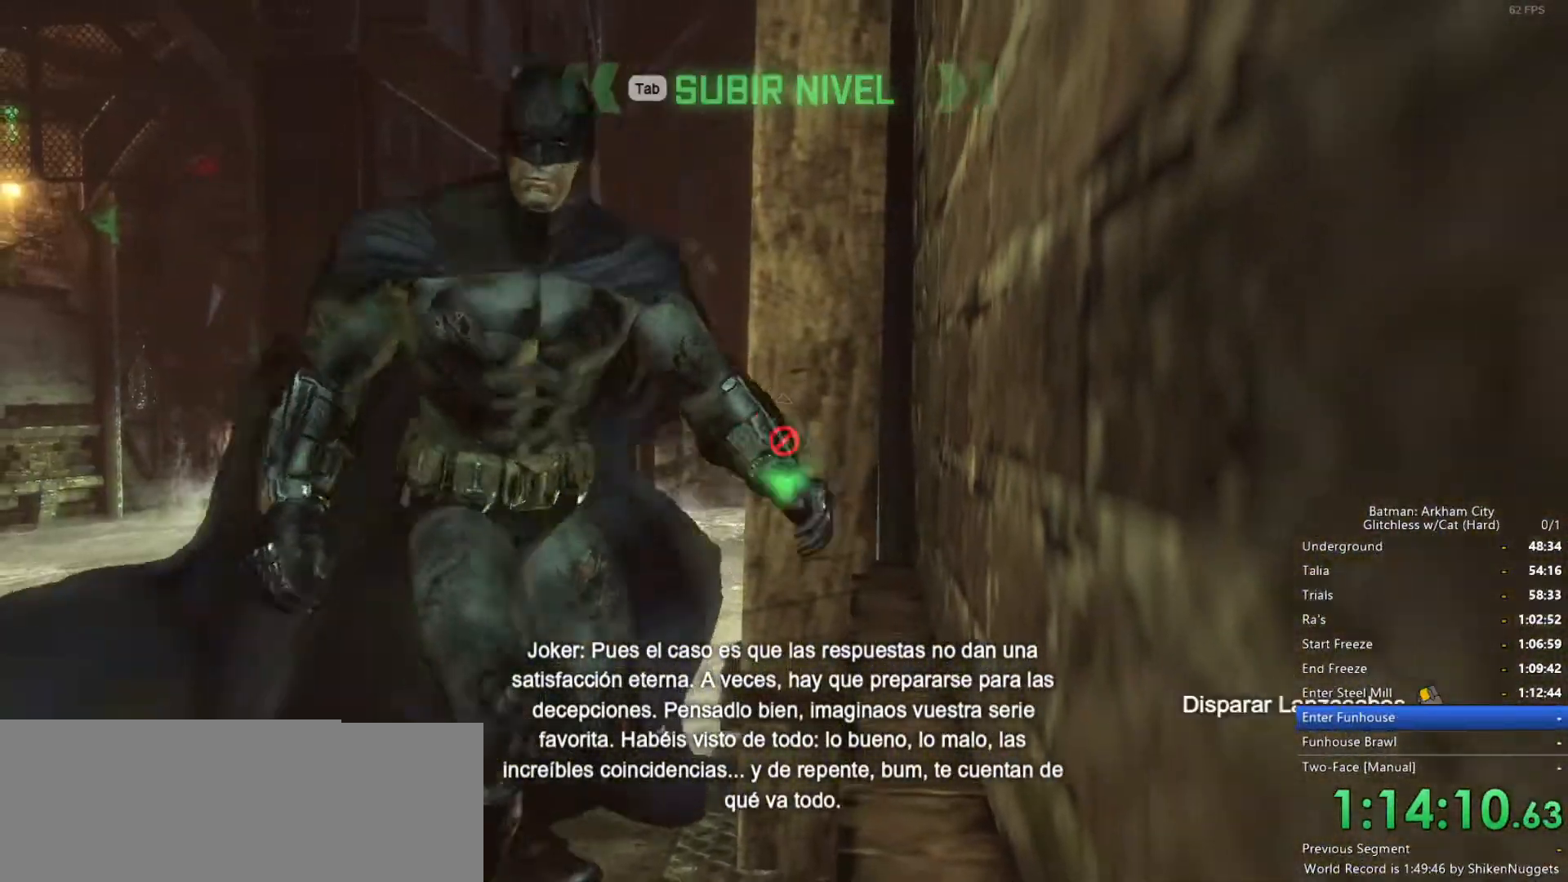
{"keys": [], "mouse": ["right"], "events": [[183, "w", "up"], [316, "z", "down"], [416, "z", "up"]]}
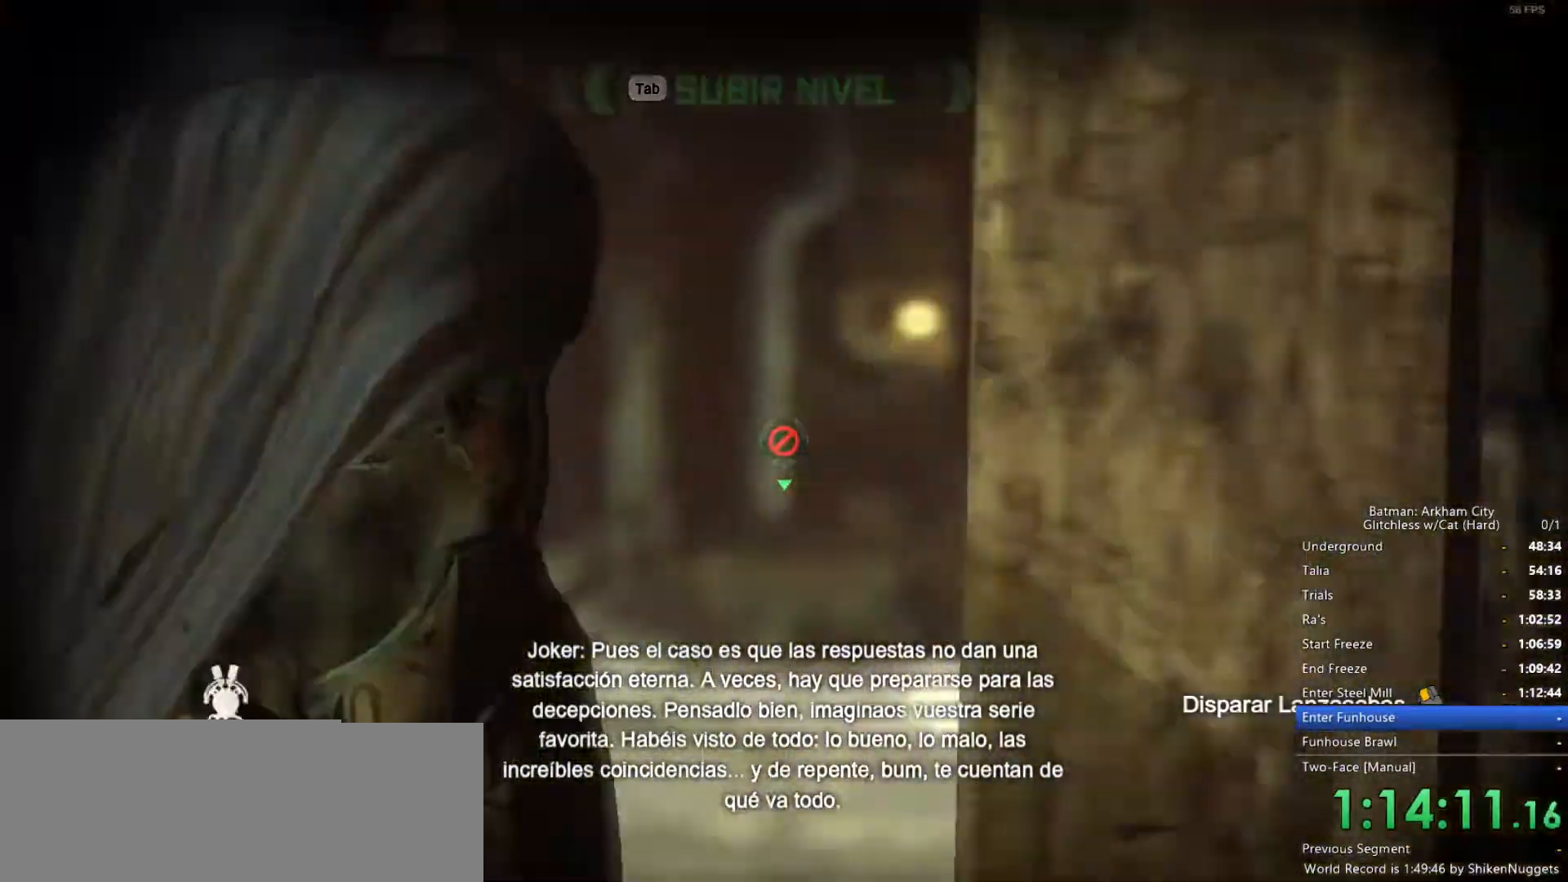
{"keys": [], "mouse": ["right"], "events": [[183, "a", "down"], [283, "a", "up"]]}
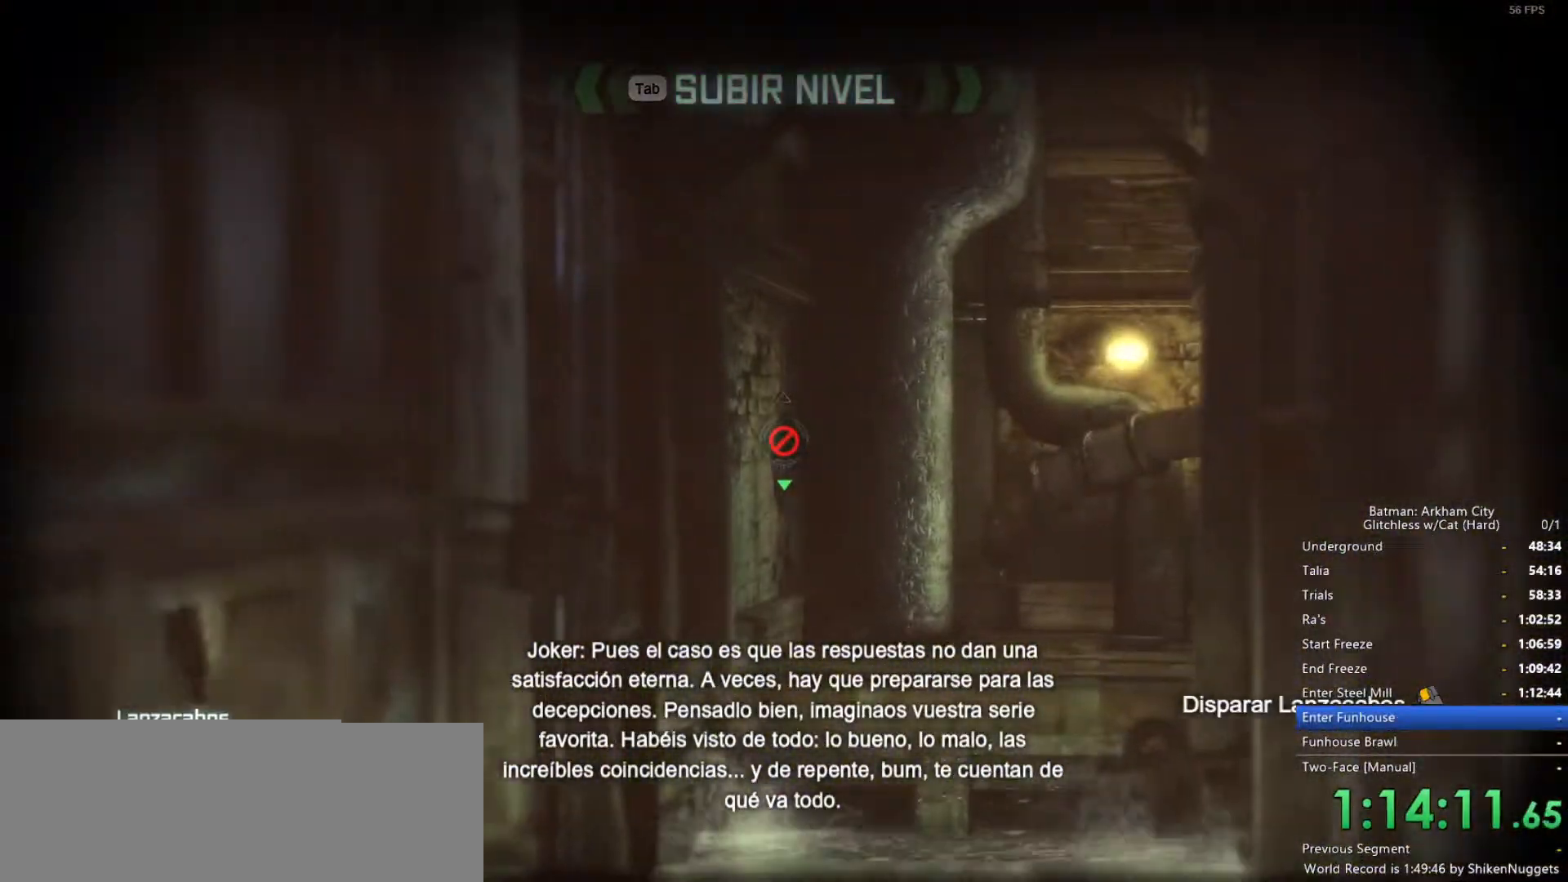
{"keys": [], "mouse": ["right"], "events": [[233, "s", "down"], [333, "s", "up"]]}
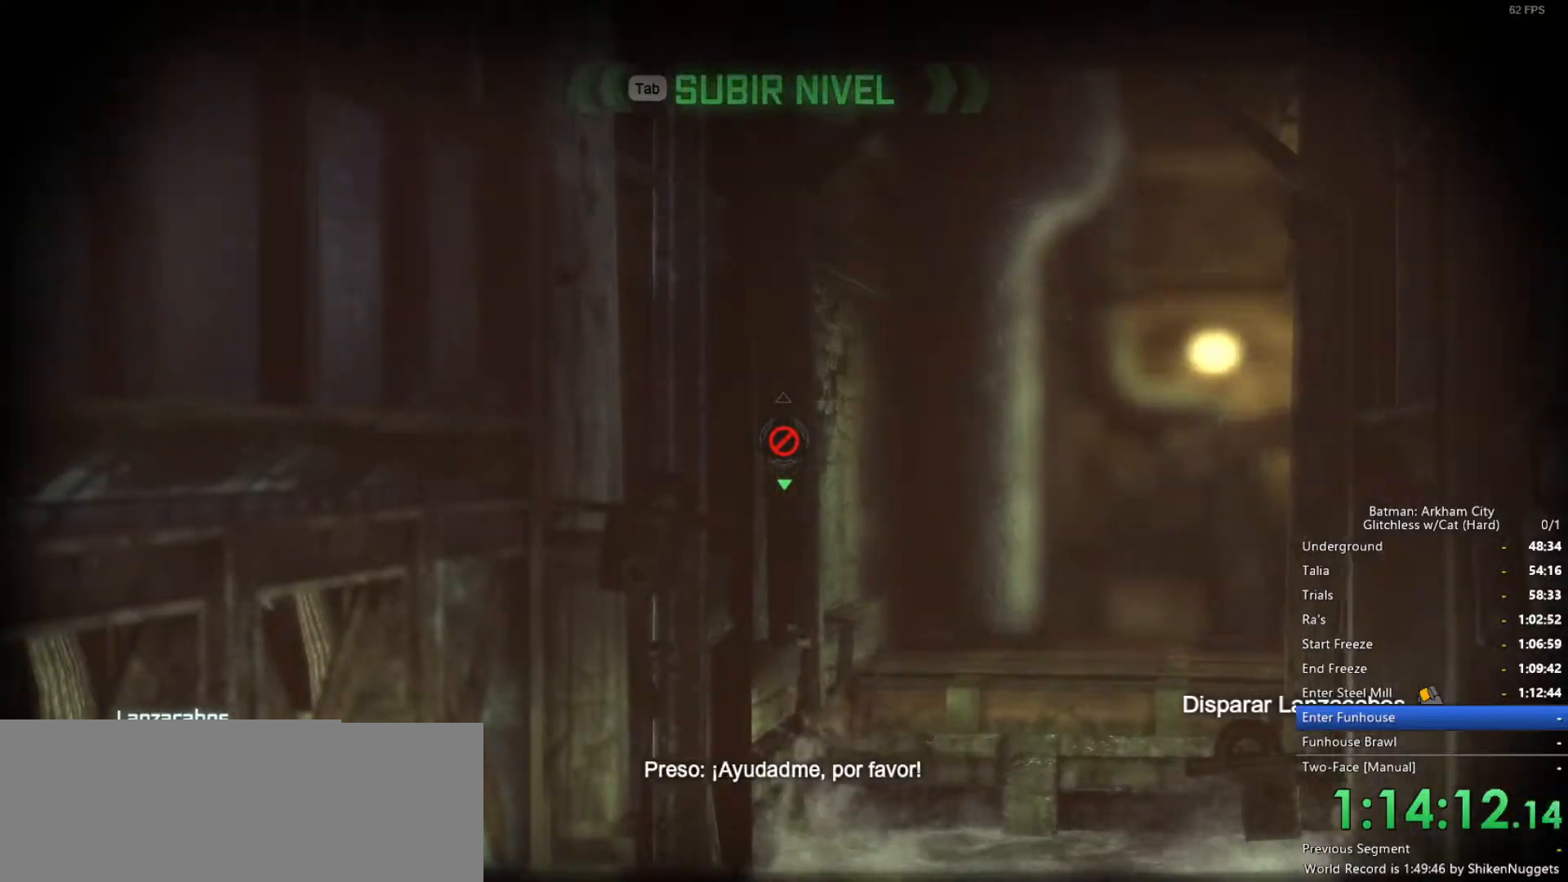
{"keys": [], "mouse": ["right"], "events": [[300, "s", "down"], [433, "s", "up"]]}
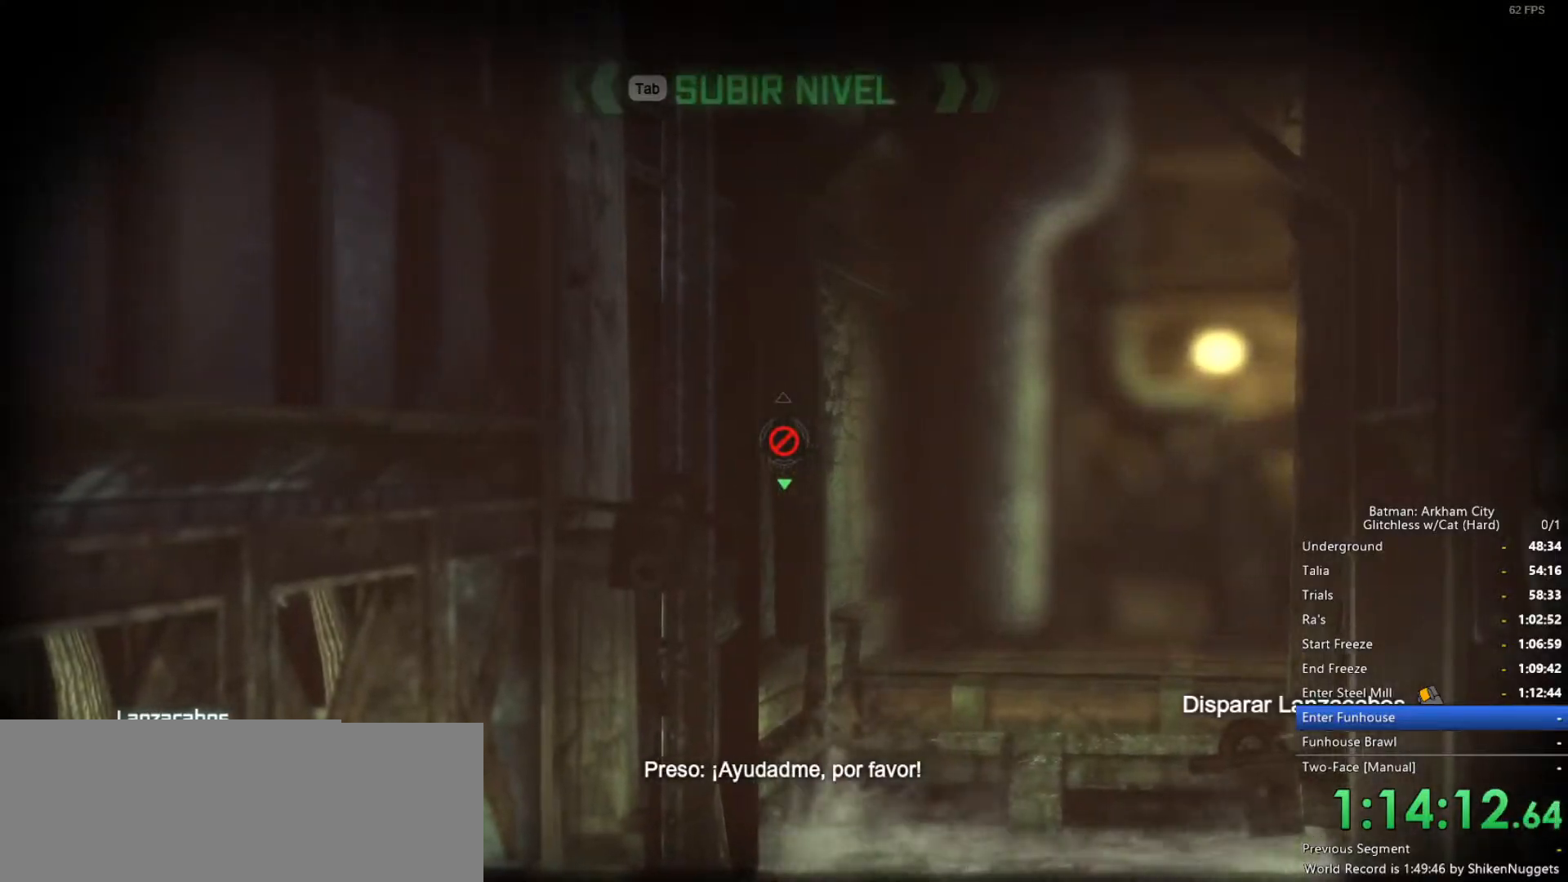
{"keys": [], "mouse": ["right"], "events": [[216, "a", "down"], [300, "a", "up"]]}
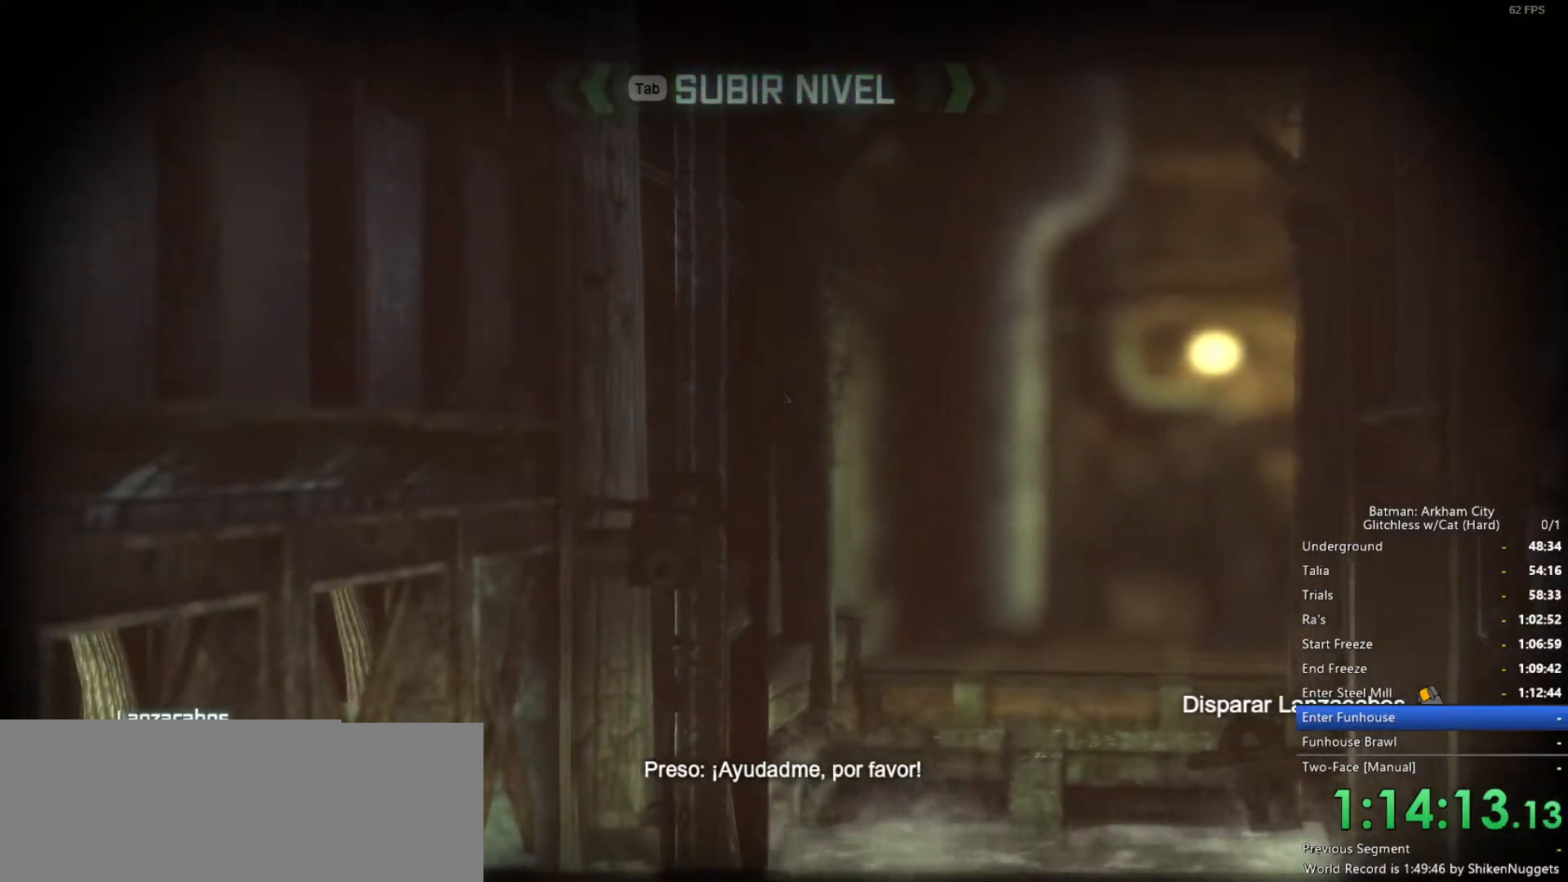
{"keys": [], "mouse": [], "events": [[266, "mouse_left", "down"], [316, "mouse_left", "up"], [500, "mouse_right", "up"]]}
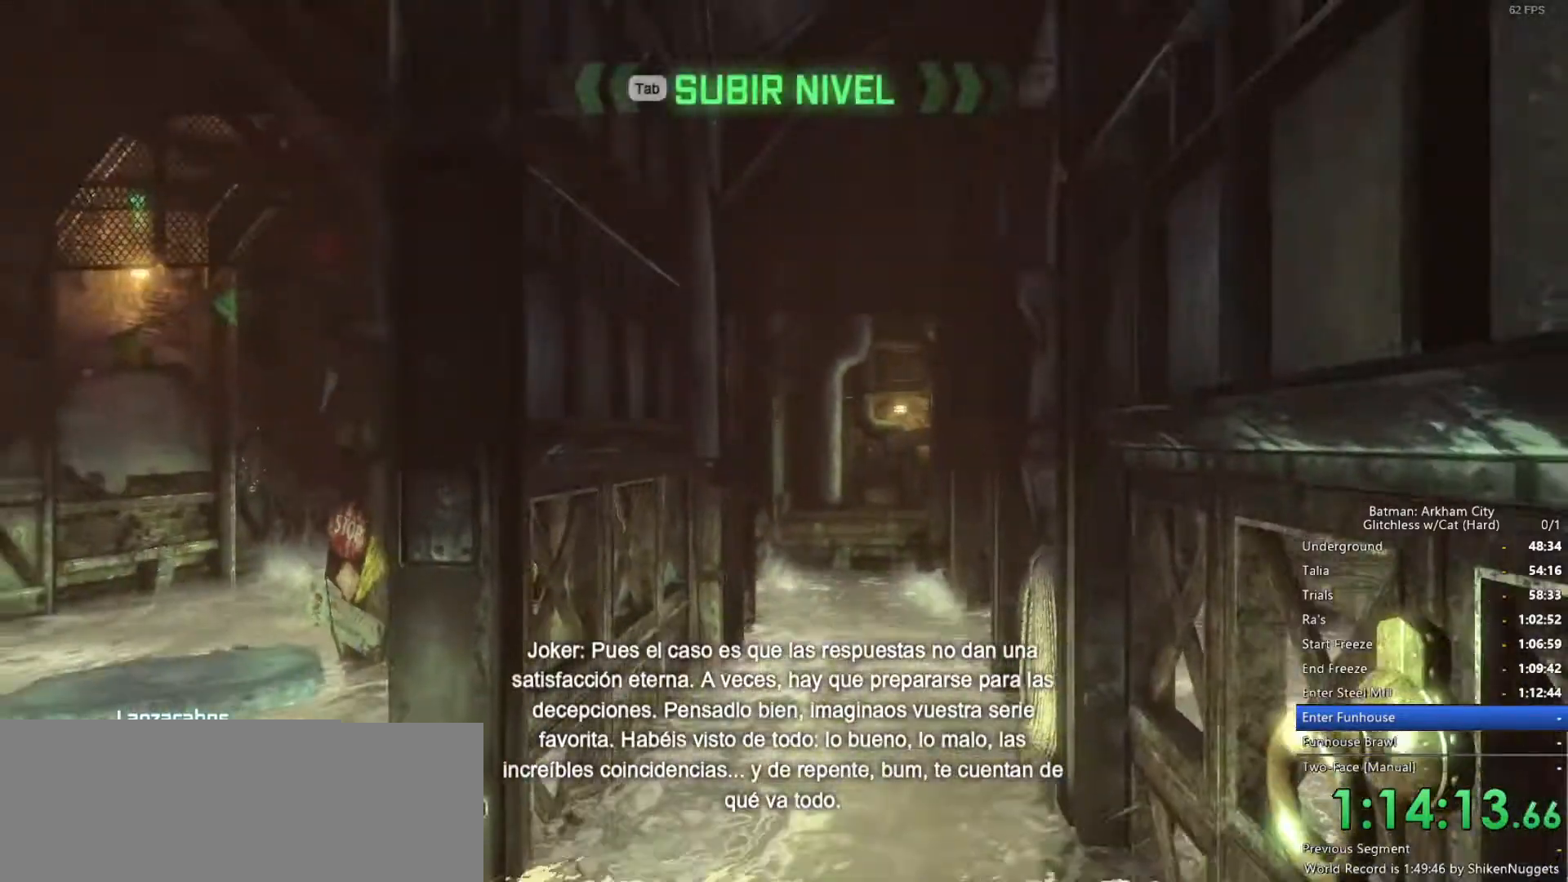
{"keys": [], "mouse": [], "events": []}
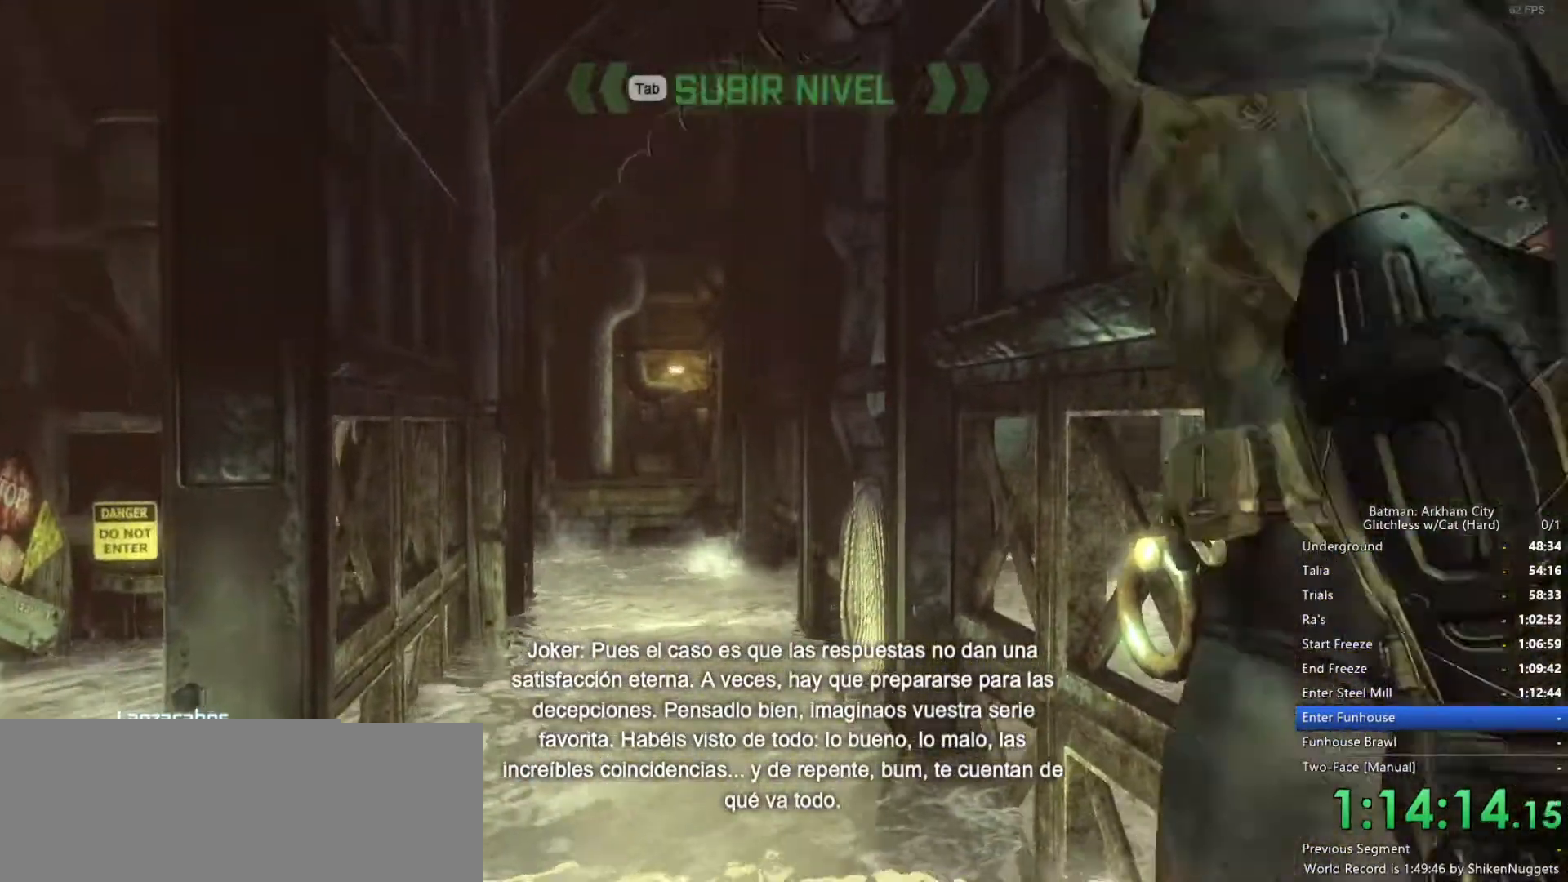
{"keys": [], "mouse": [], "events": []}
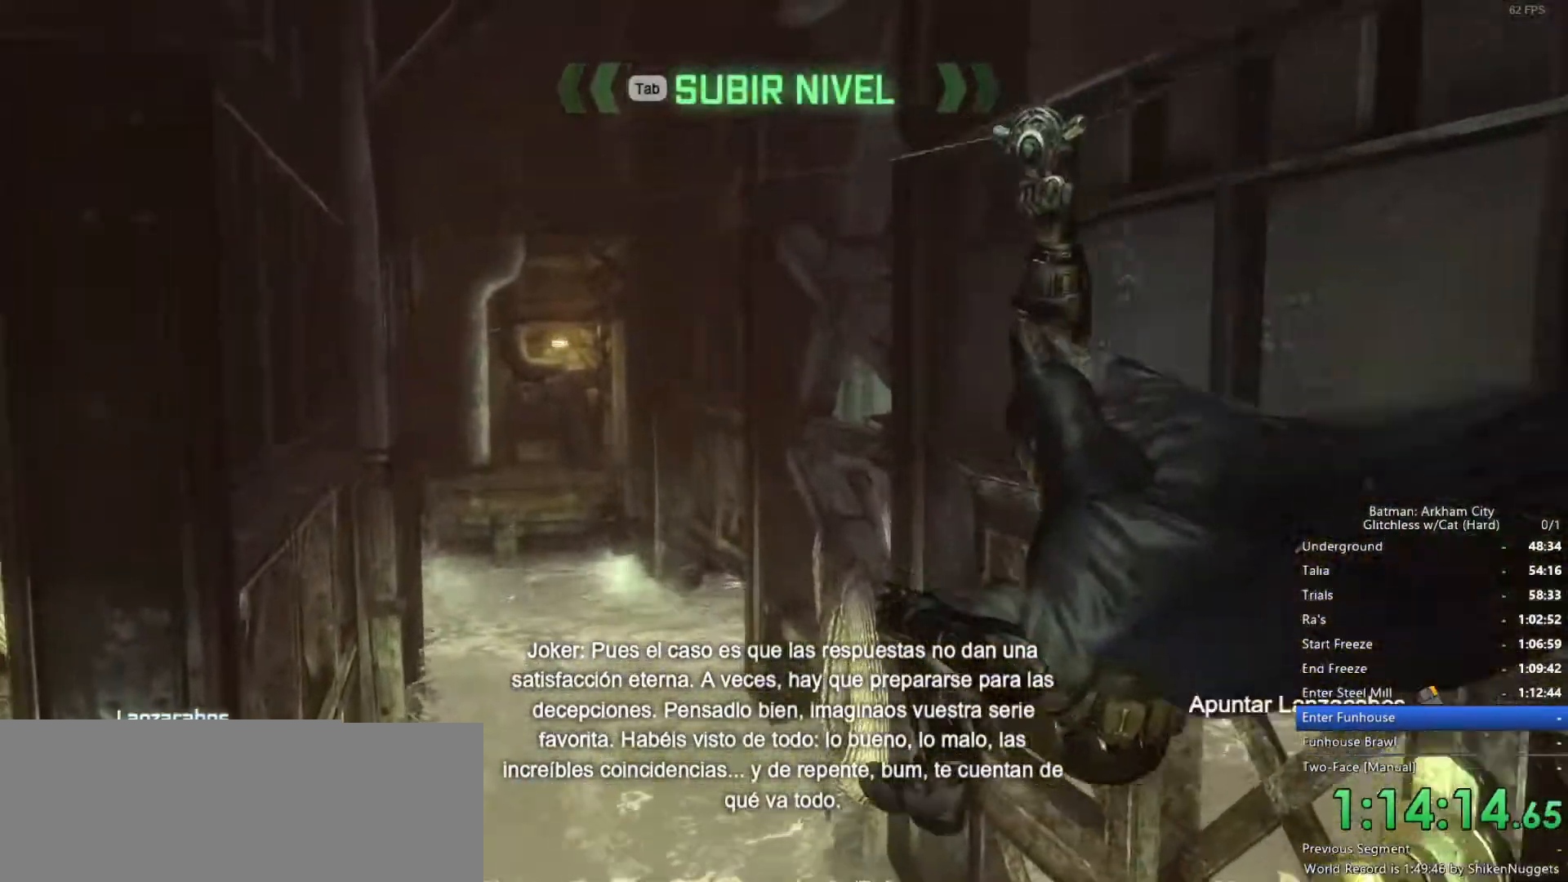
{"keys": [], "mouse": [], "events": []}
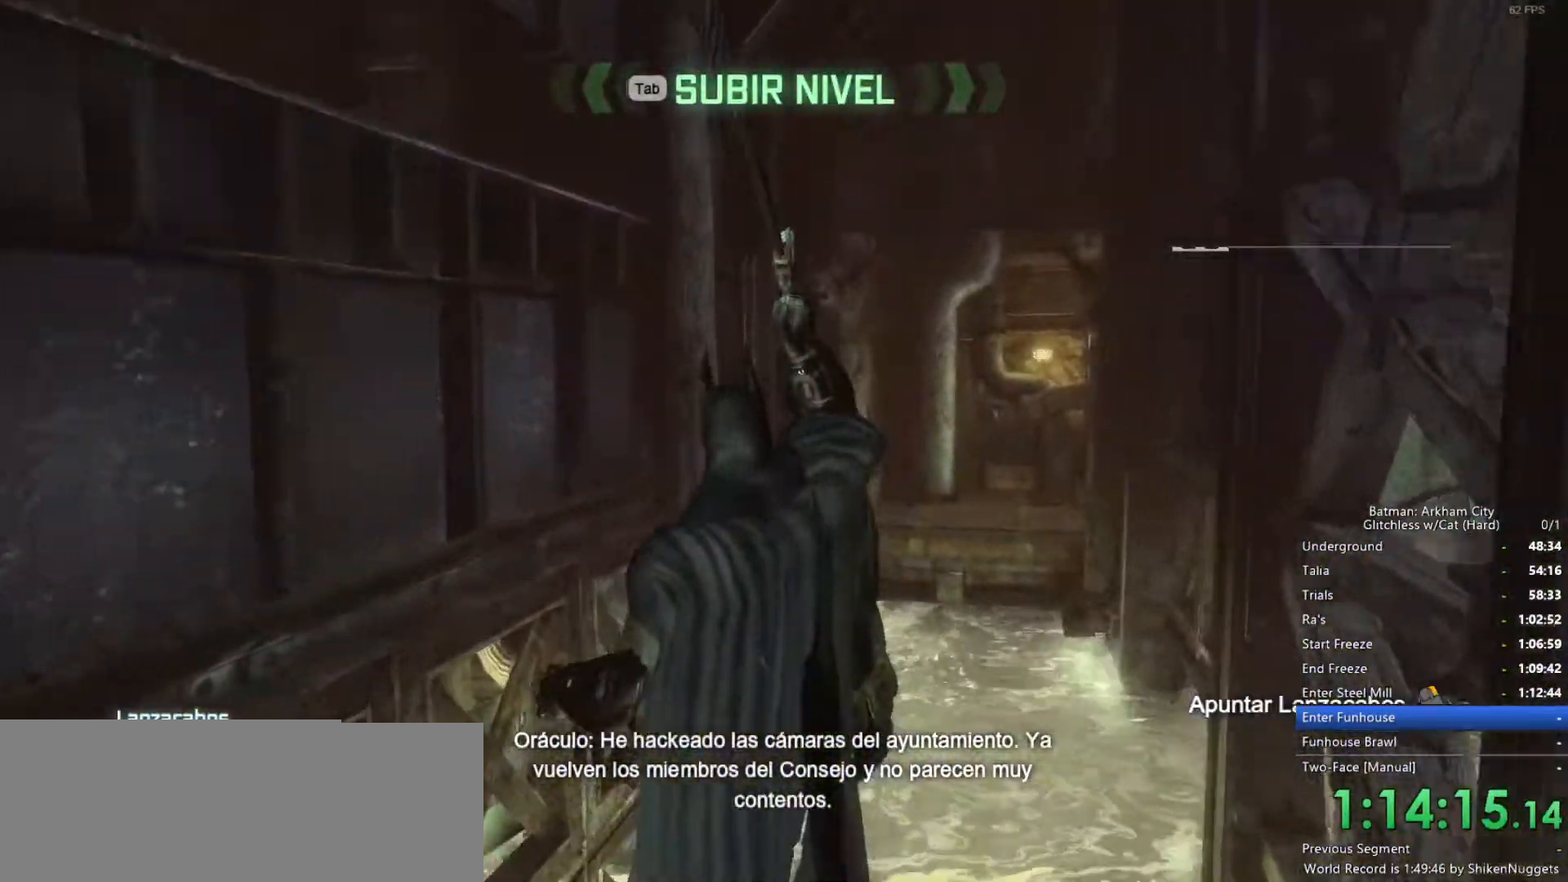
{"keys": [], "mouse": [], "events": []}
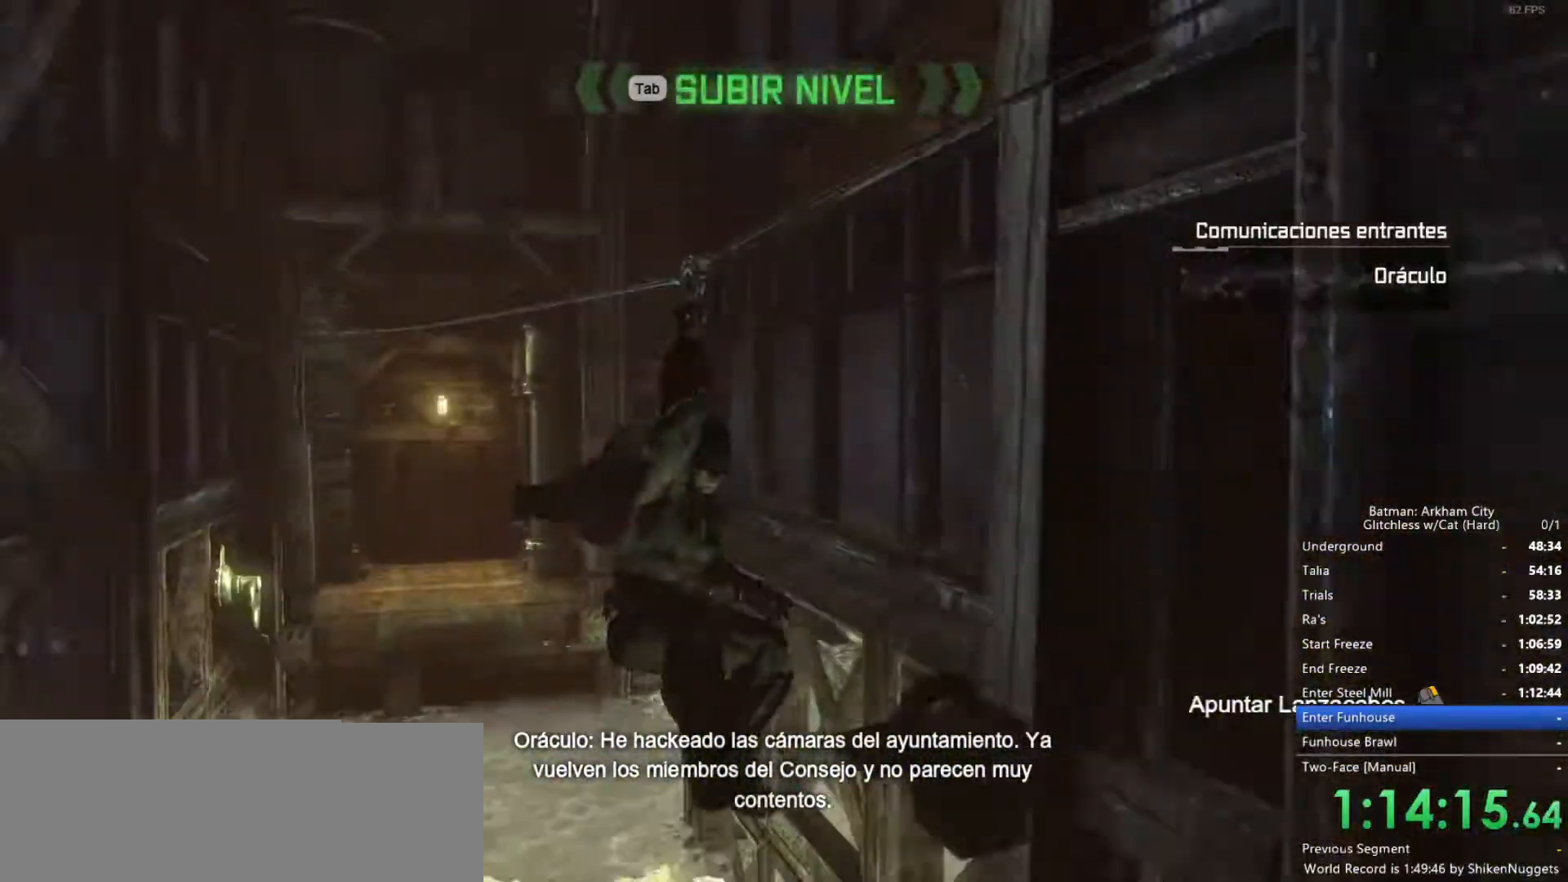
{"keys": [], "mouse": [], "events": []}
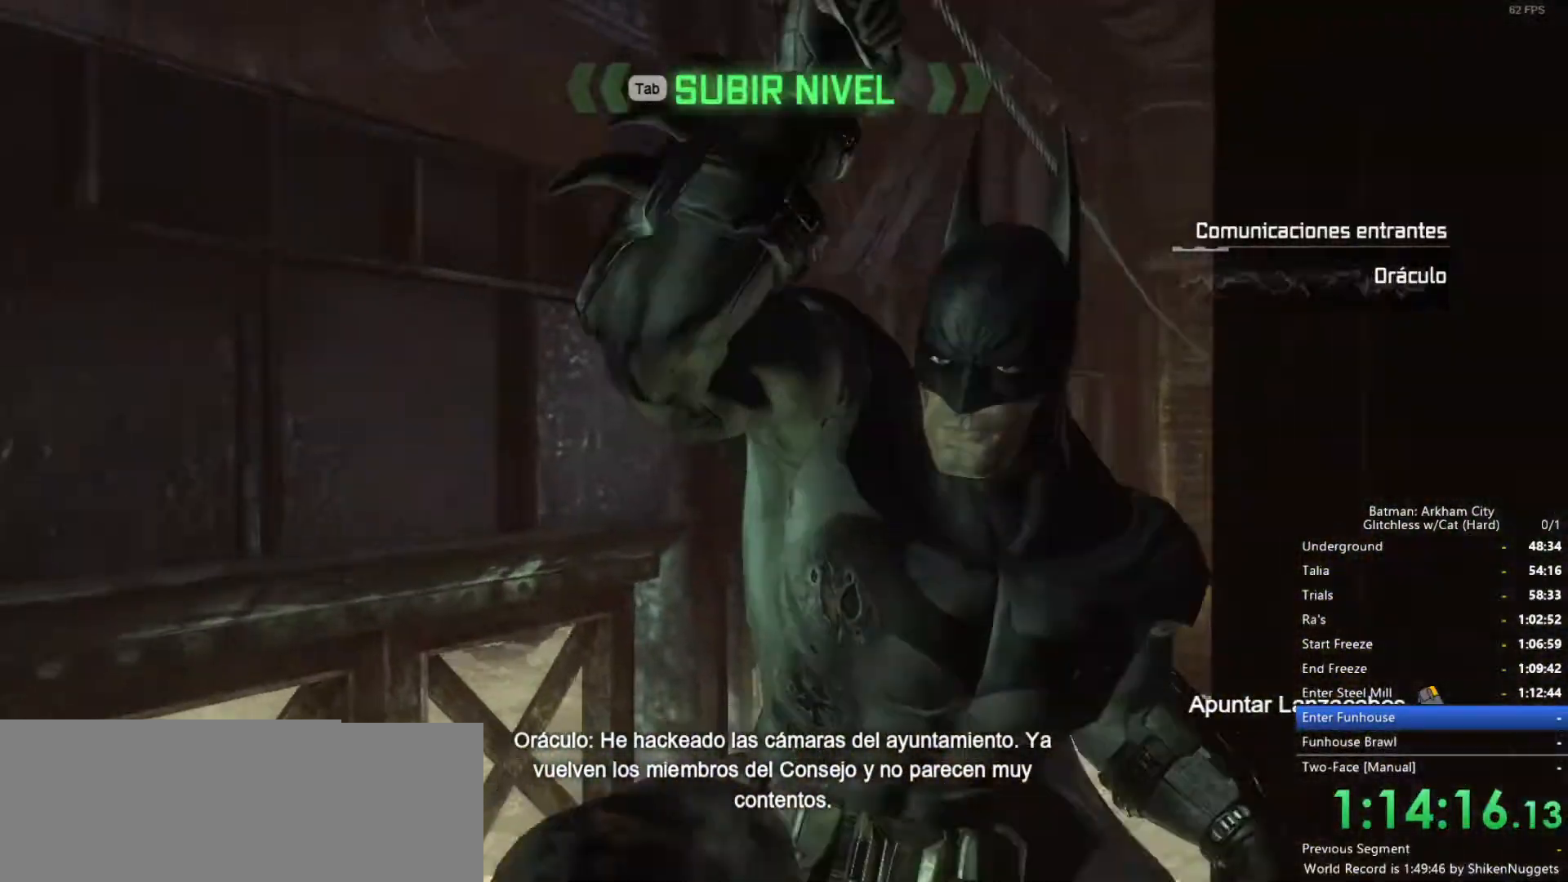
{"keys": [], "mouse": [], "events": []}
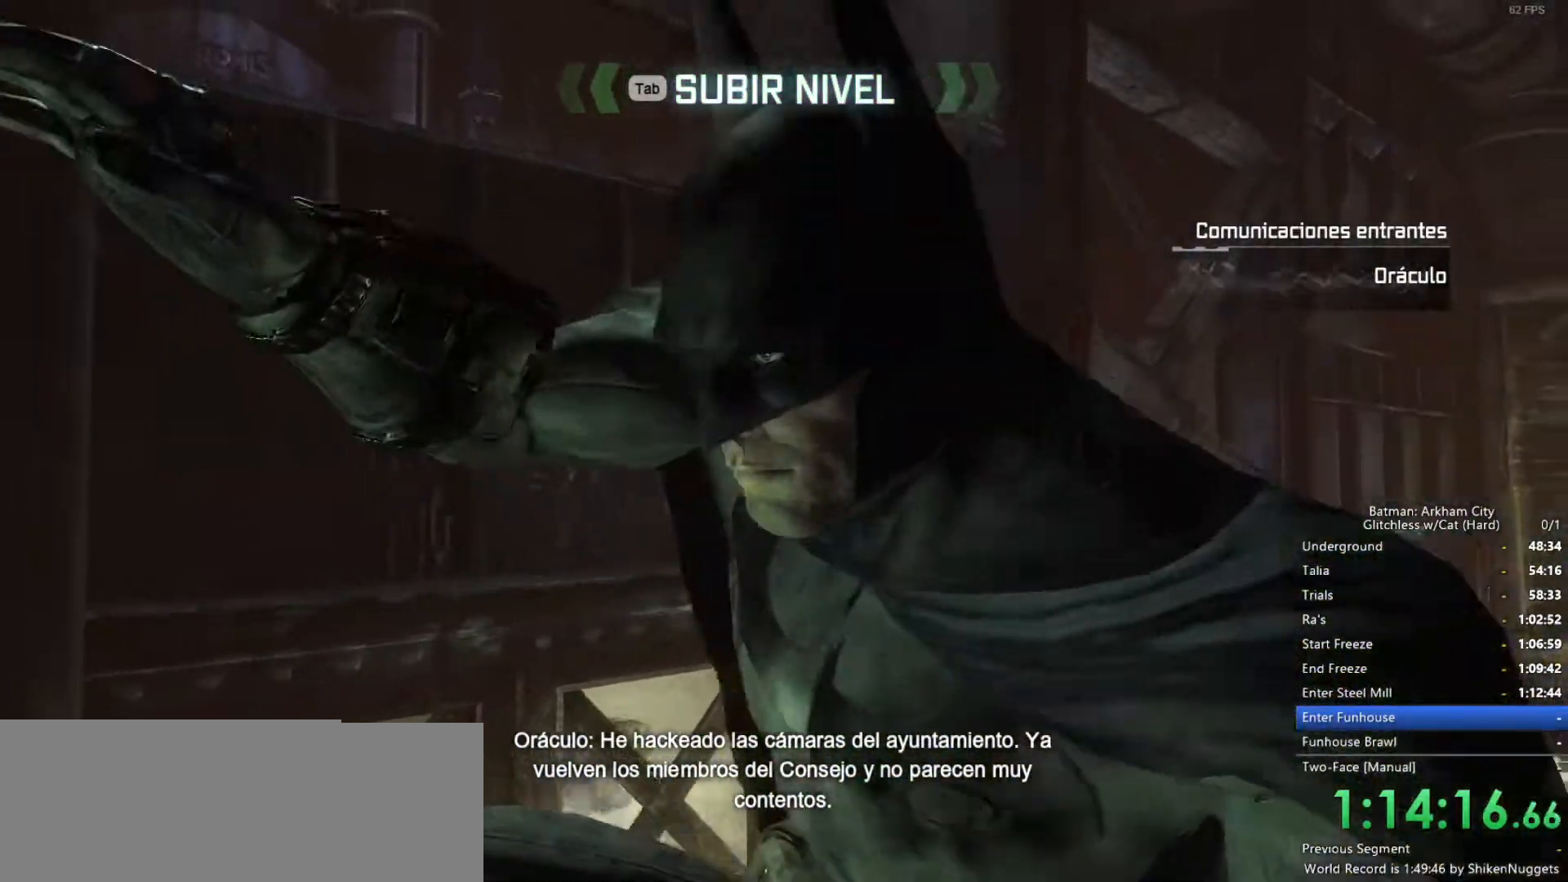
{"keys": ["space"], "mouse": [], "events": [[116, "space", "down"]]}
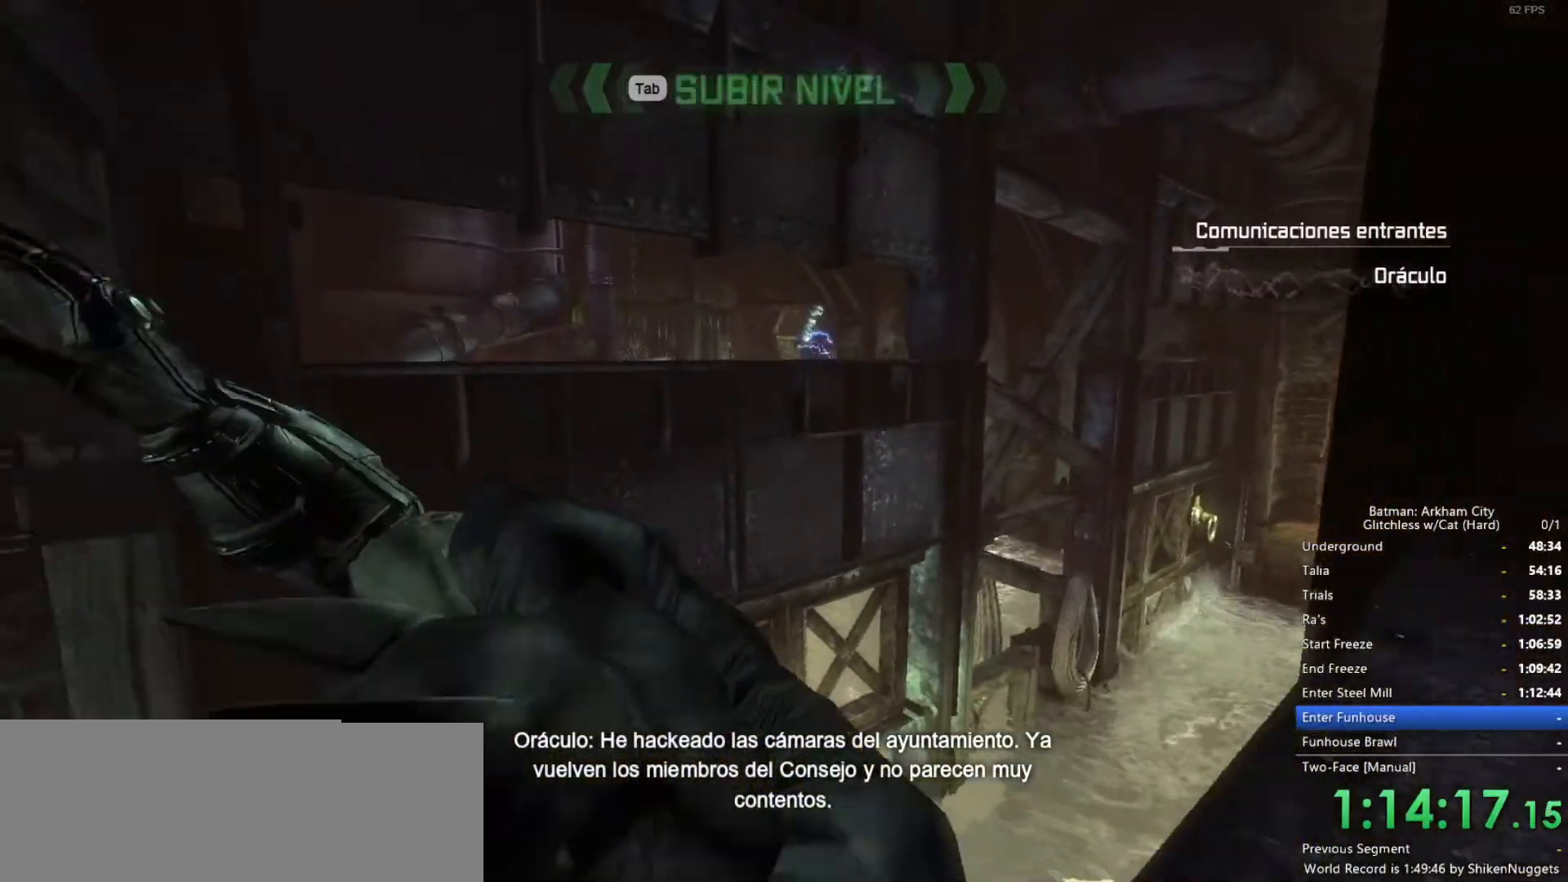
{"keys": ["space"], "mouse": [], "events": []}
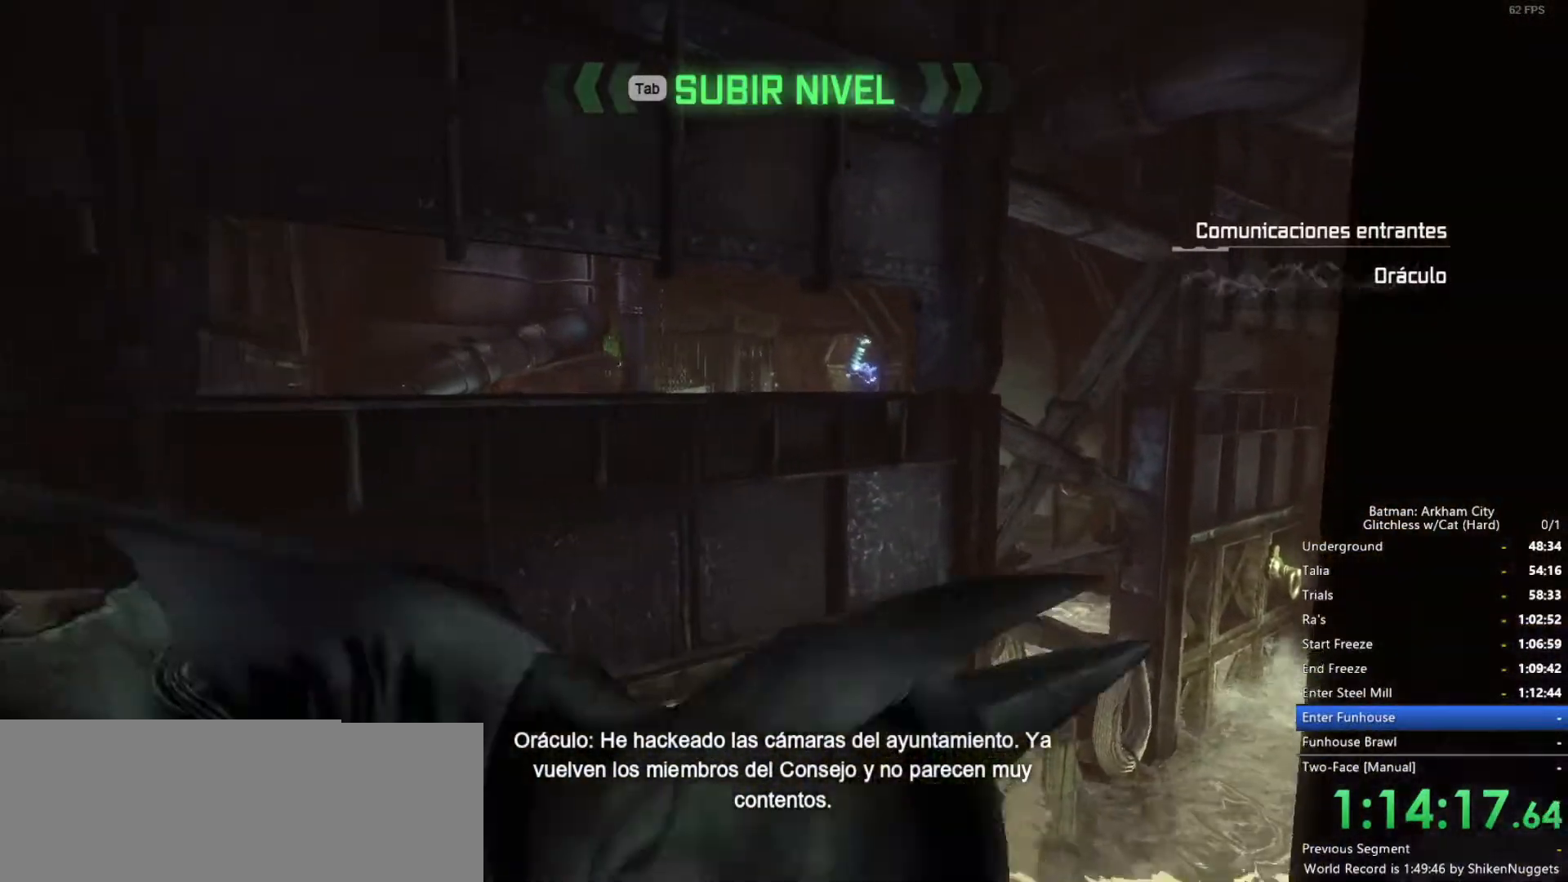
{"keys": ["space"], "mouse": [], "events": []}
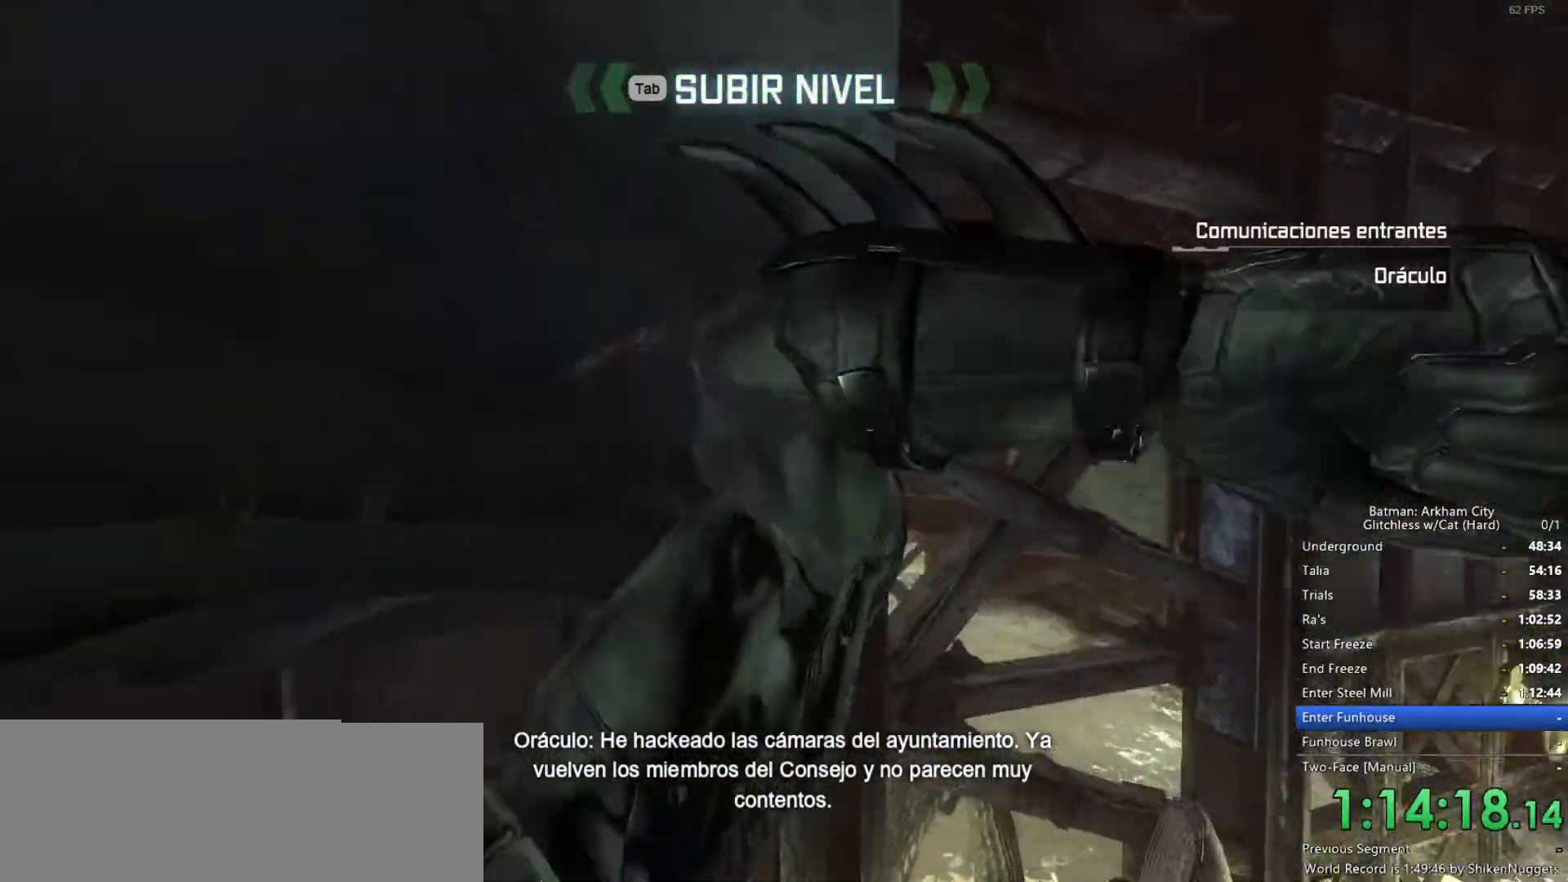
{"keys": ["space"], "mouse": [], "events": []}
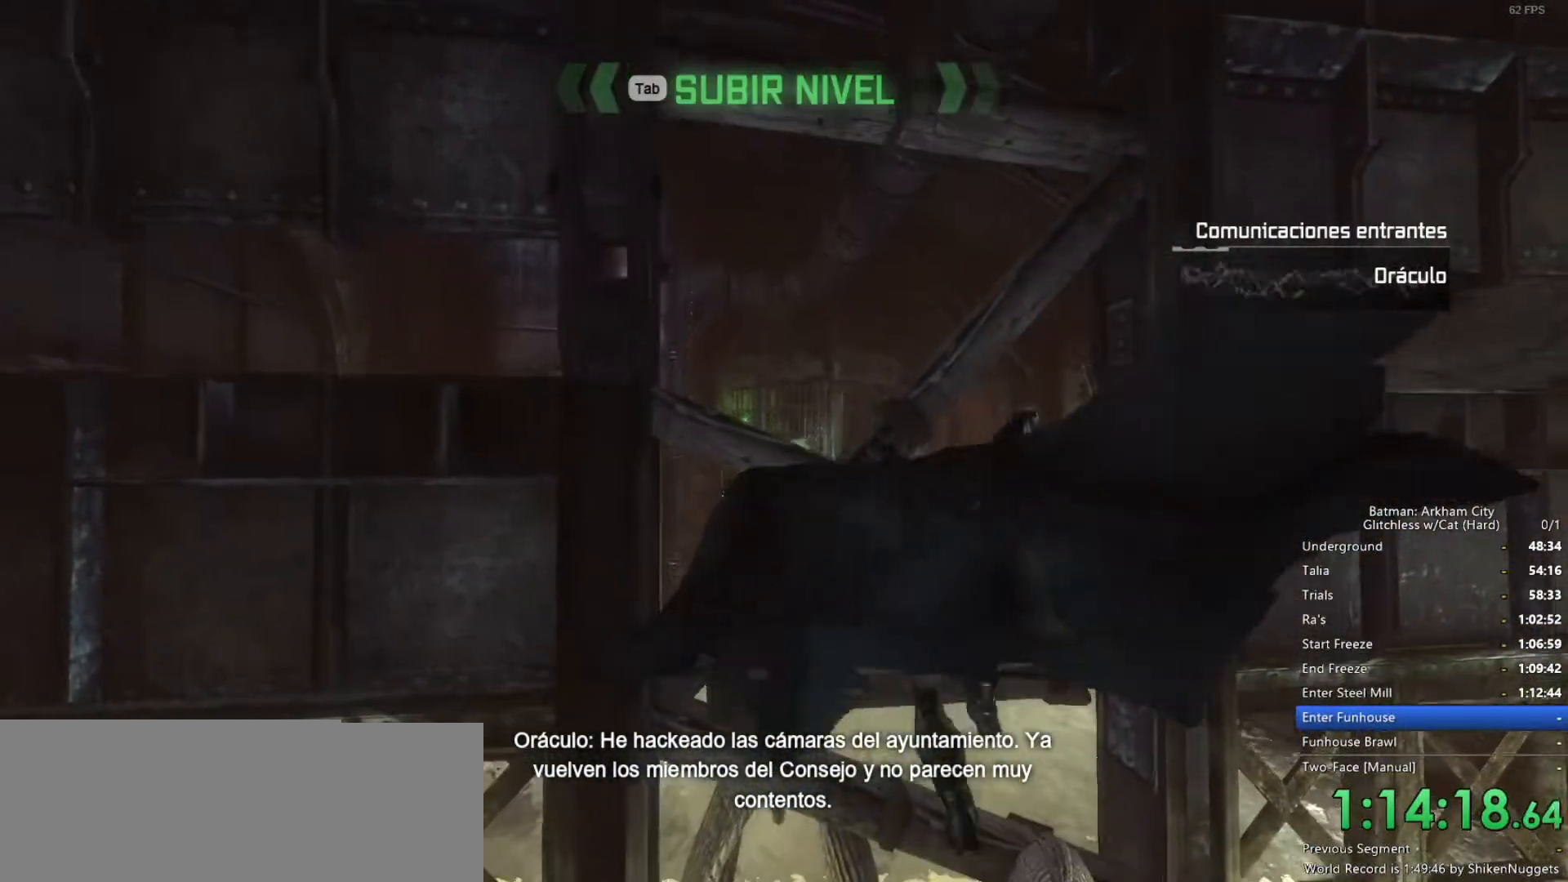
{"keys": [], "mouse": [], "events": [[333, "space", "up"]]}
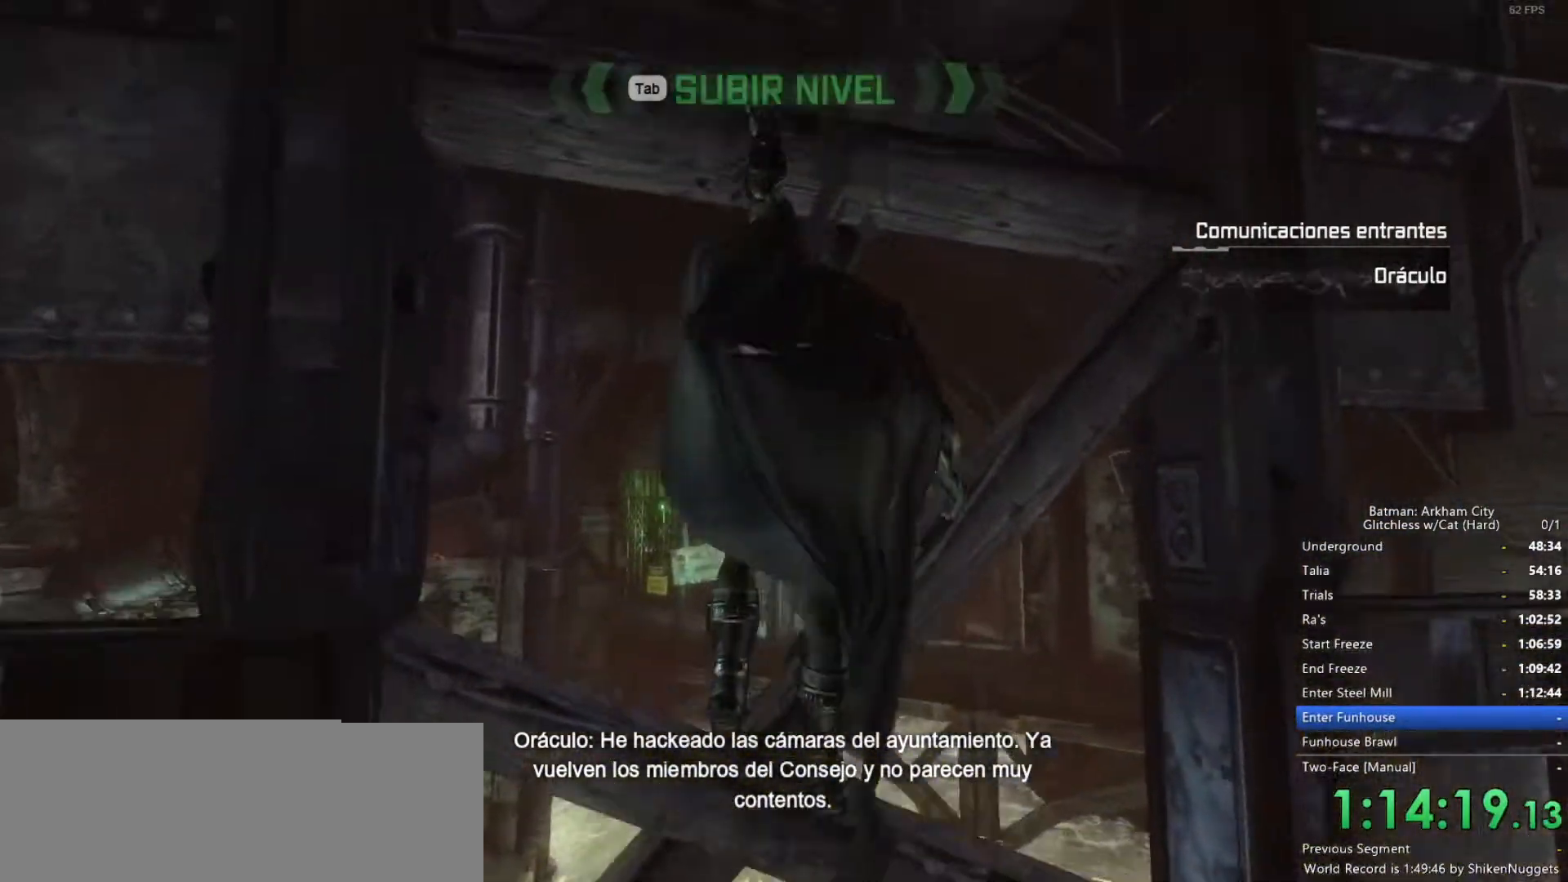
{"keys": [], "mouse": [], "events": []}
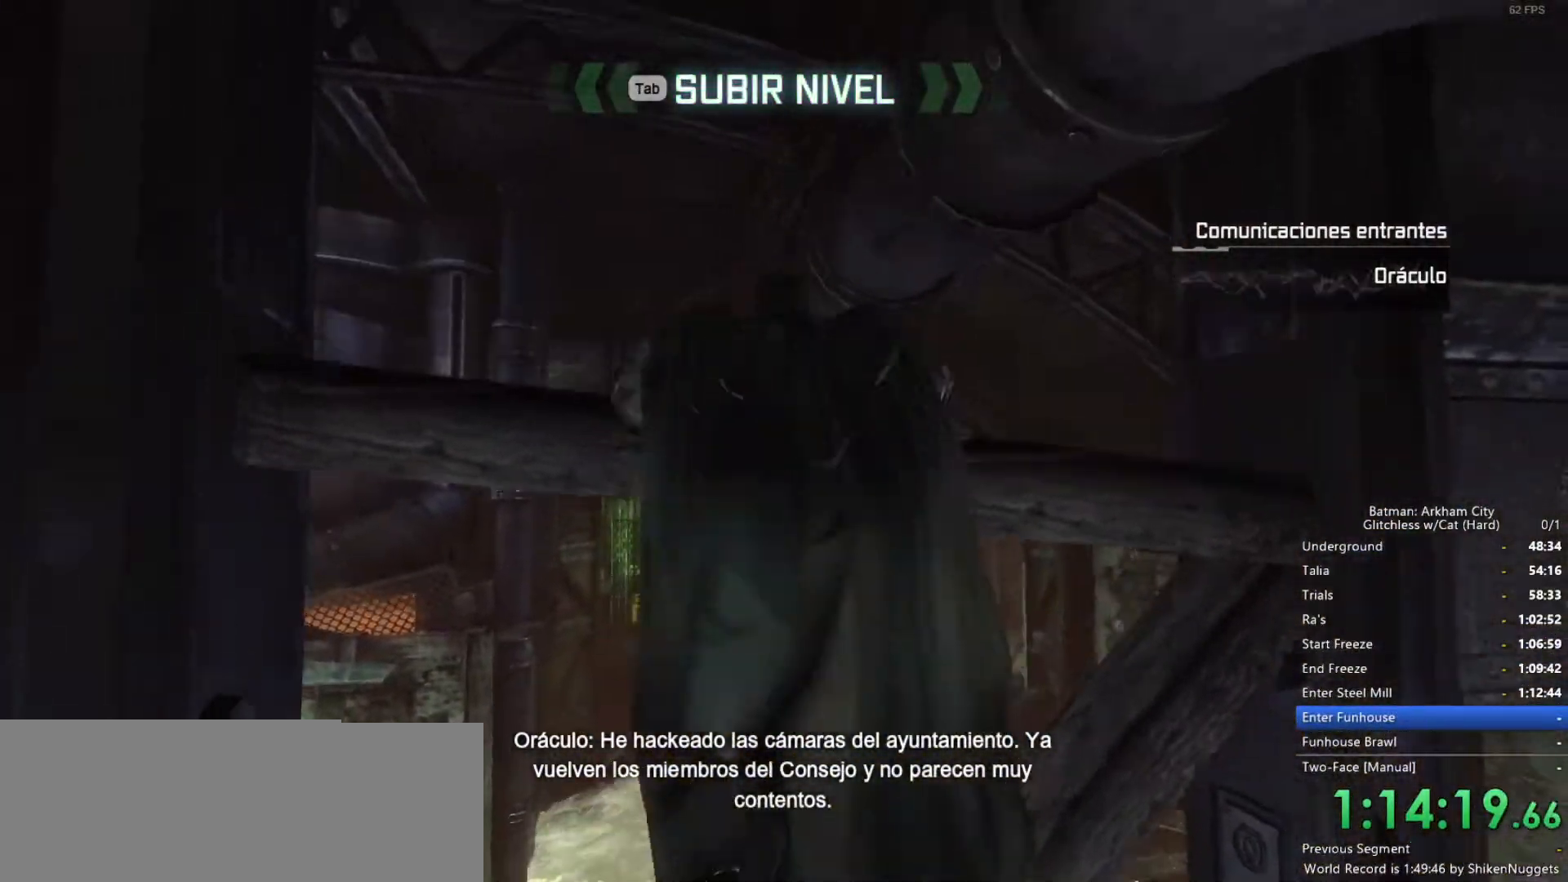
{"keys": ["a"], "mouse": [], "events": [[133, "a", "down"]]}